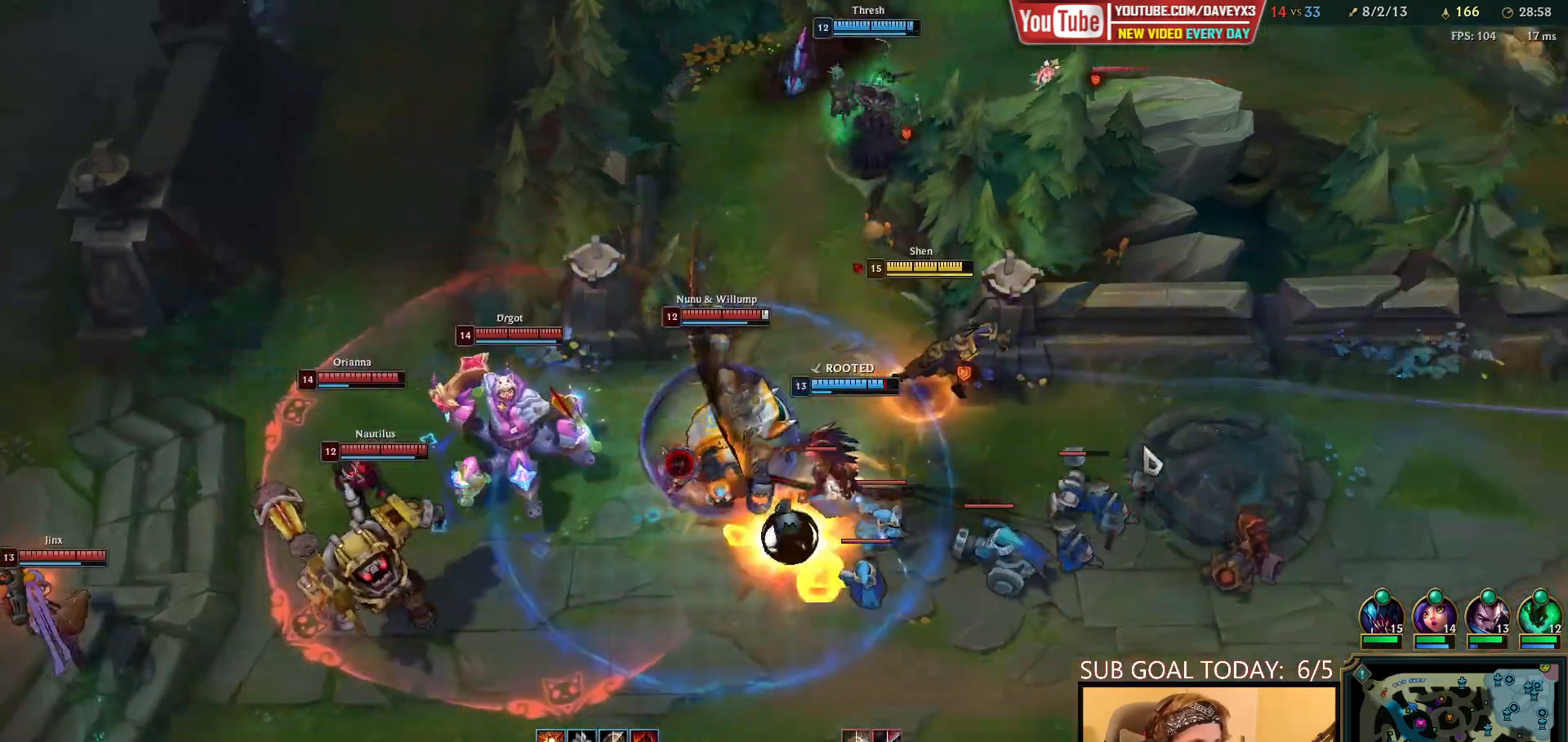
Gameplay with keyboard and mouse; each line is a JSON object with the keys and mouse buttons held at the frame after it. "events" lists presses ("down") and releases ("up") of "a", "ctrl", "d", "e", "f", "q", "r", "s", "shift", "space", "tab", "w", "mouse_left", "mouse_wheel", "mouse_right", "mouse_mb4" and "mouse_mb5" between this image and that frame as [ms after this image, input, new state], when the widget could be followed in between. "mouse_left", "mouse_wheel", "mouse_right", "mouse_mb4", "mouse_mb5" = the "left", "wheel", "right", "mb4", "mb5" buttons of the "mouse" list. No other keys are recorded. "wheel" means that the mouse wheel is clicked or scrolled. Mouse movement is not recorded.
{"keys": [], "mouse": [], "events": [[167, "mouse_right", "down"], [267, "mouse_right", "up"], [350, "mouse_right", "down"], [467, "mouse_right", "up"]]}
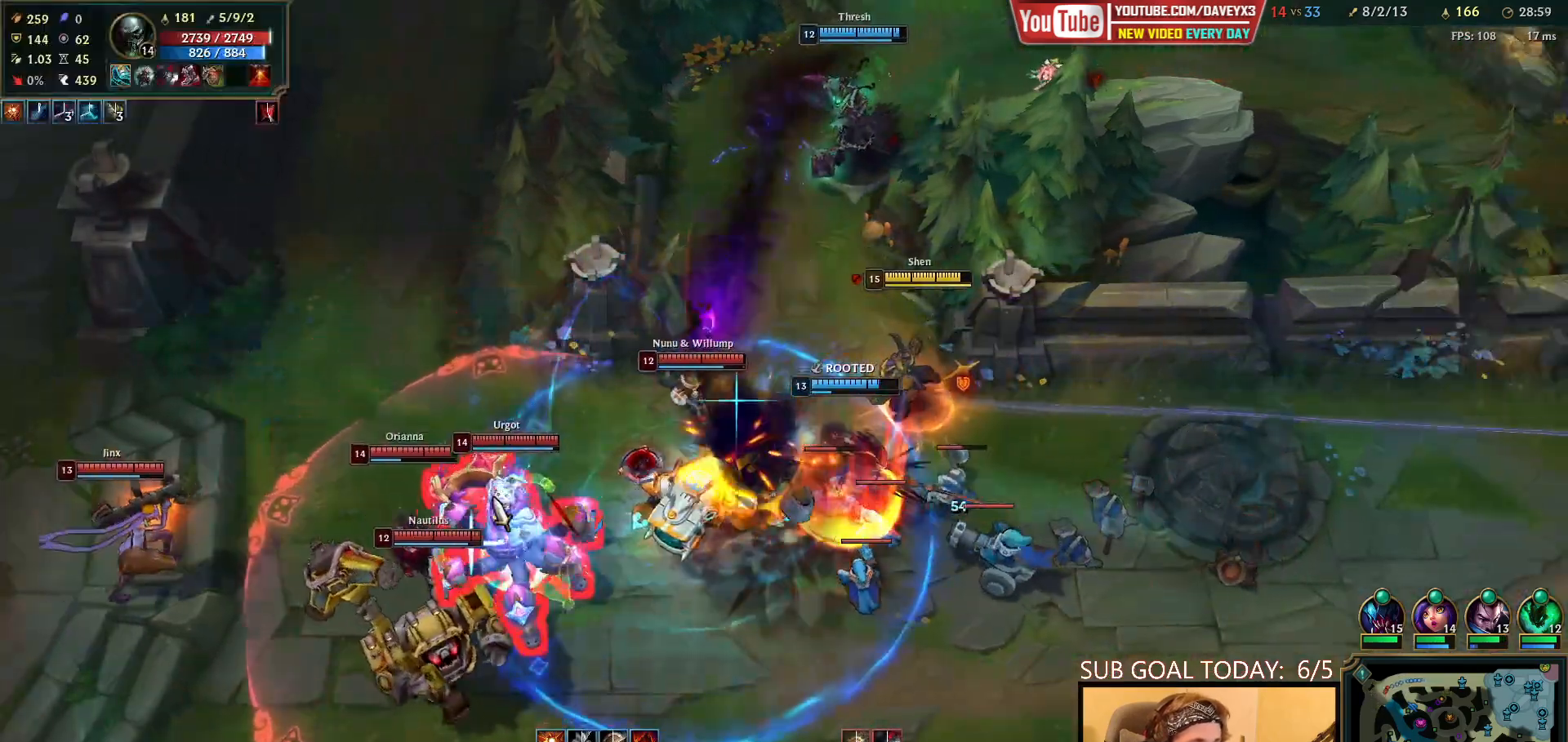
{"keys": [], "mouse": ["right"], "events": [[133, "mouse_right", "down"], [233, "mouse_right", "up"], [333, "mouse_right", "down"], [433, "mouse_right", "up"], [500, "mouse_right", "down"]]}
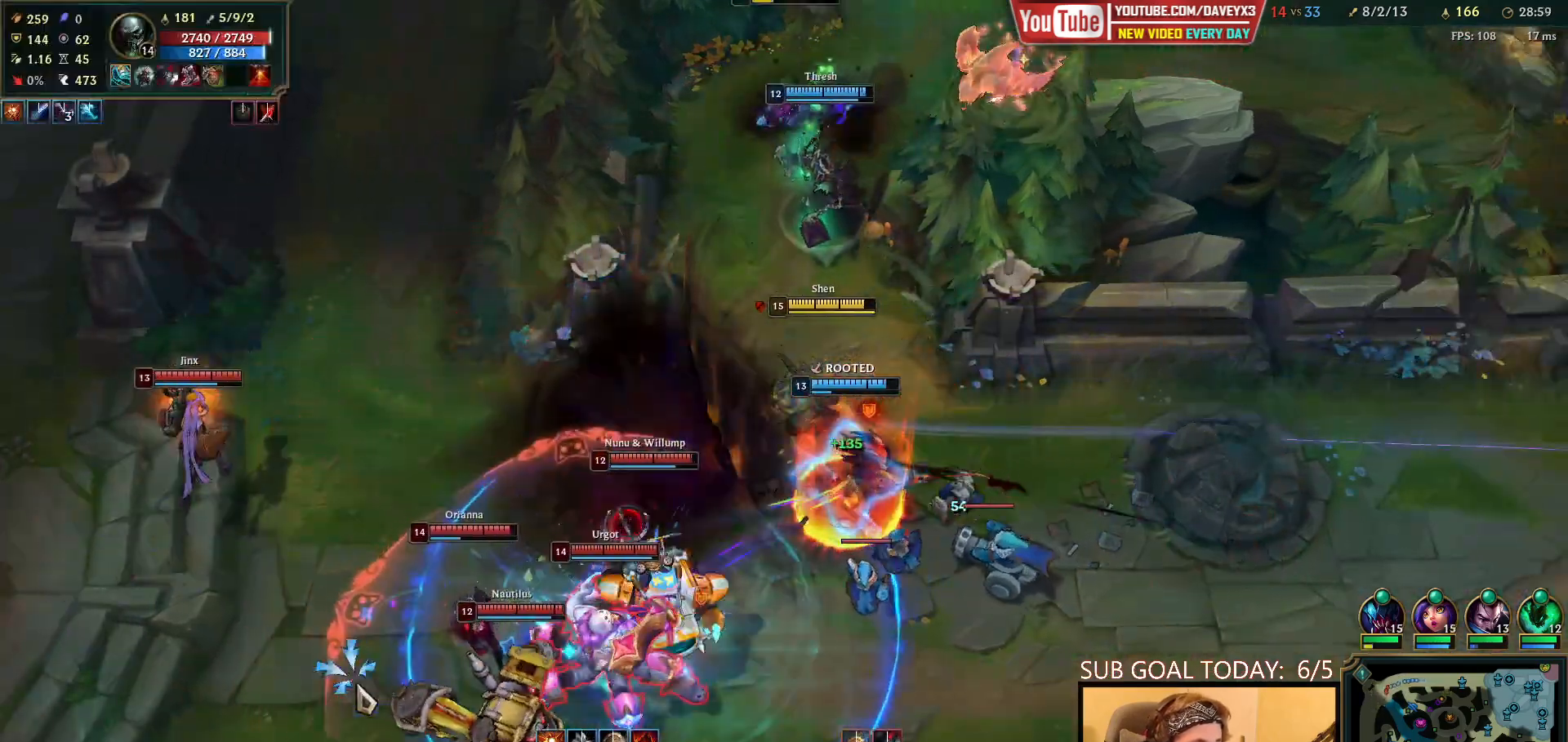
{"keys": ["e", "space"], "mouse": ["right"], "events": [[150, "mouse_right", "up"], [217, "mouse_right", "down"], [333, "mouse_right", "up"], [367, "e", "down"], [383, "mouse_right", "down"], [450, "space", "down"]]}
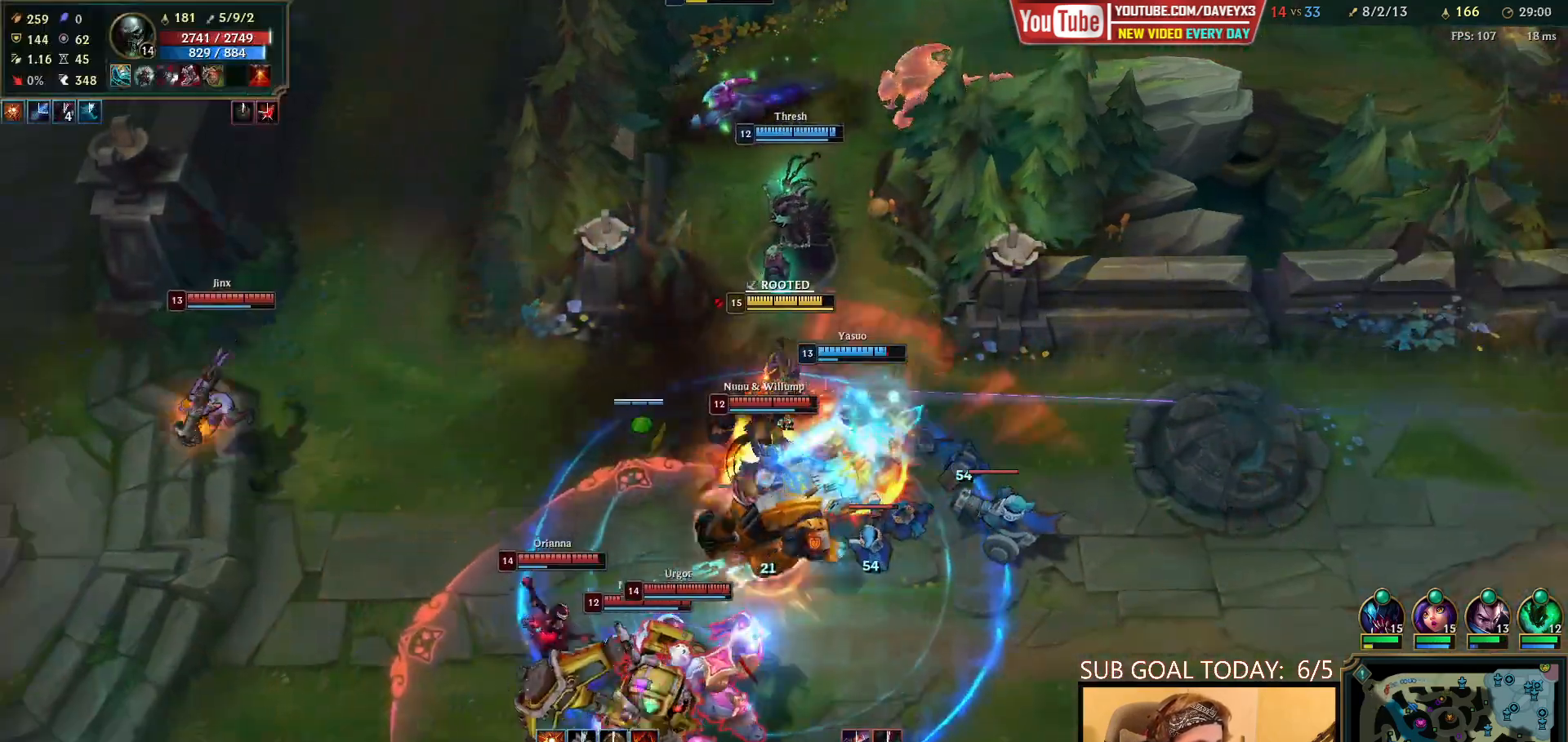
{"keys": [], "mouse": [], "events": [[33, "mouse_right", "up"], [183, "mouse_right", "down"], [267, "e", "up"], [283, "mouse_right", "up"], [467, "space", "up"]]}
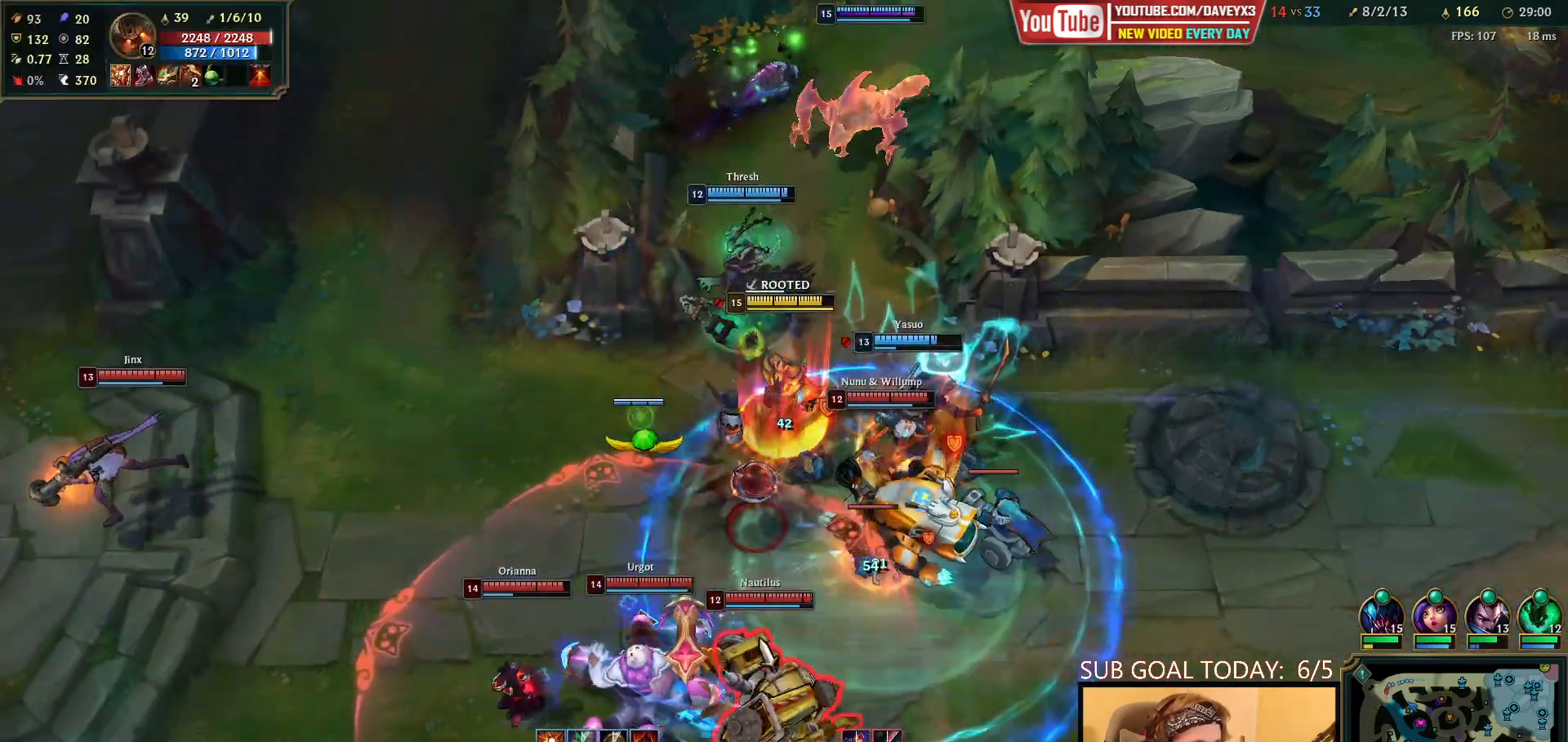
{"keys": [], "mouse": [], "events": [[300, "mouse_right", "down"], [417, "mouse_right", "up"]]}
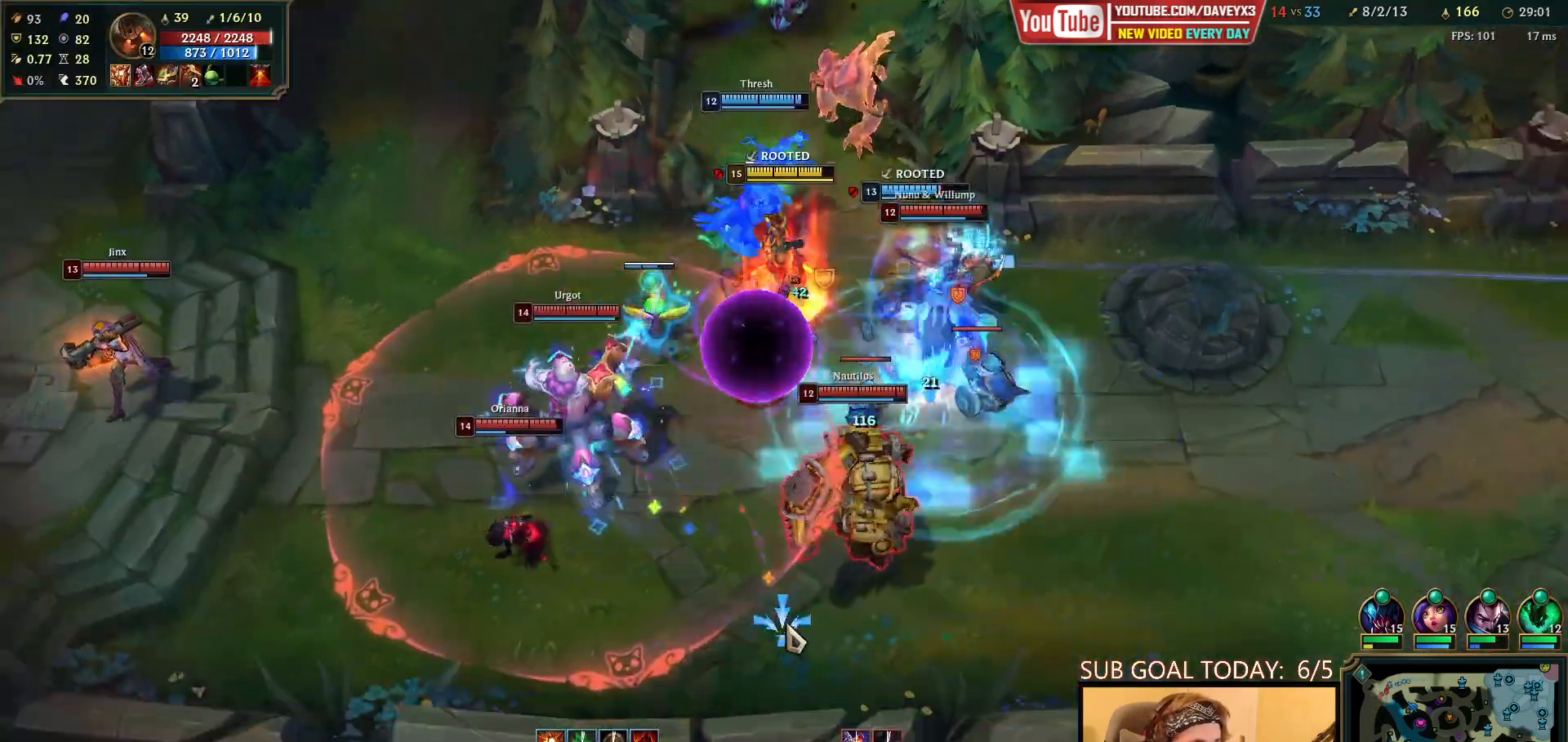
{"keys": ["space"], "mouse": [], "events": [[350, "space", "down"]]}
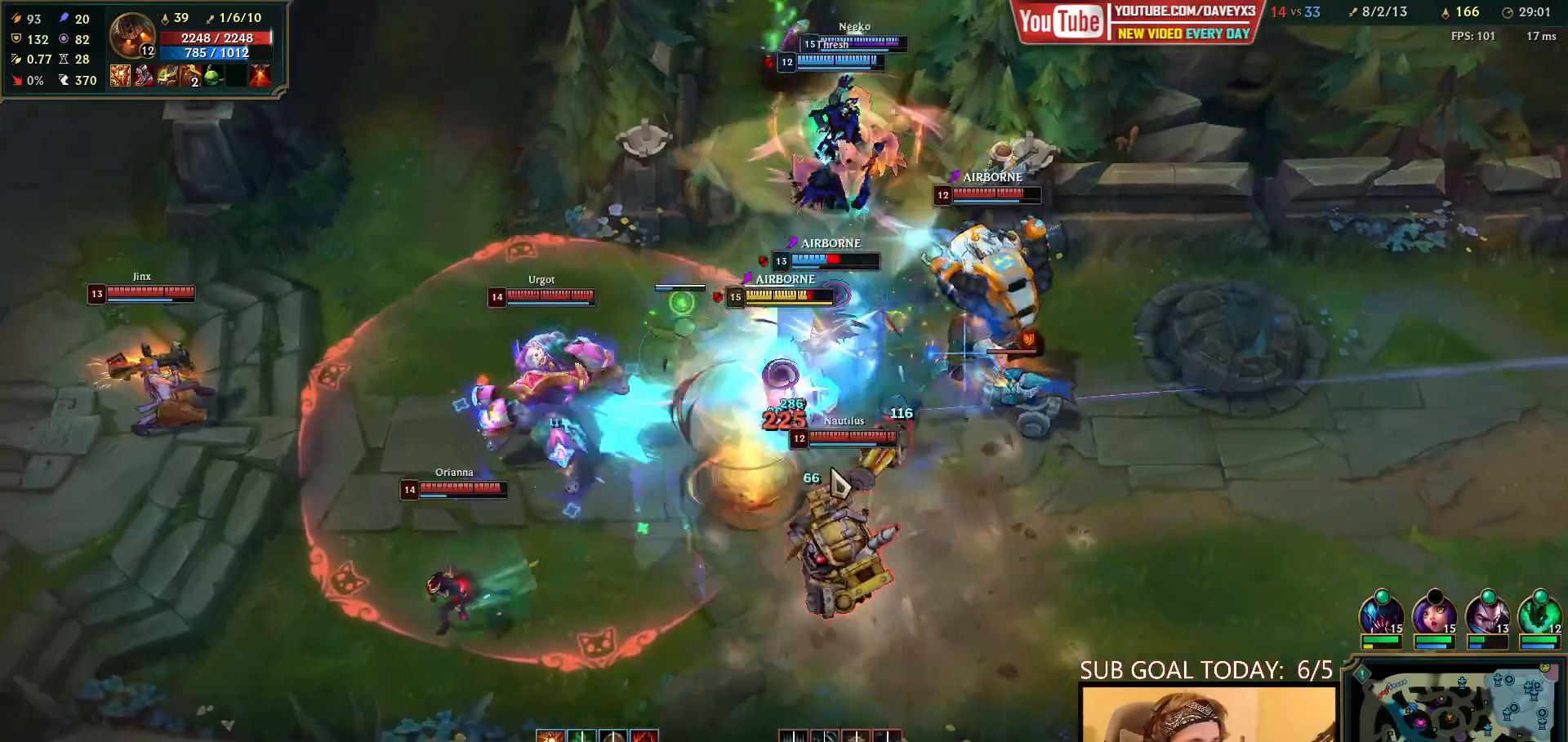
{"keys": ["space"], "mouse": ["right"], "events": [[200, "mouse_right", "down"], [350, "mouse_right", "up"], [450, "mouse_right", "down"]]}
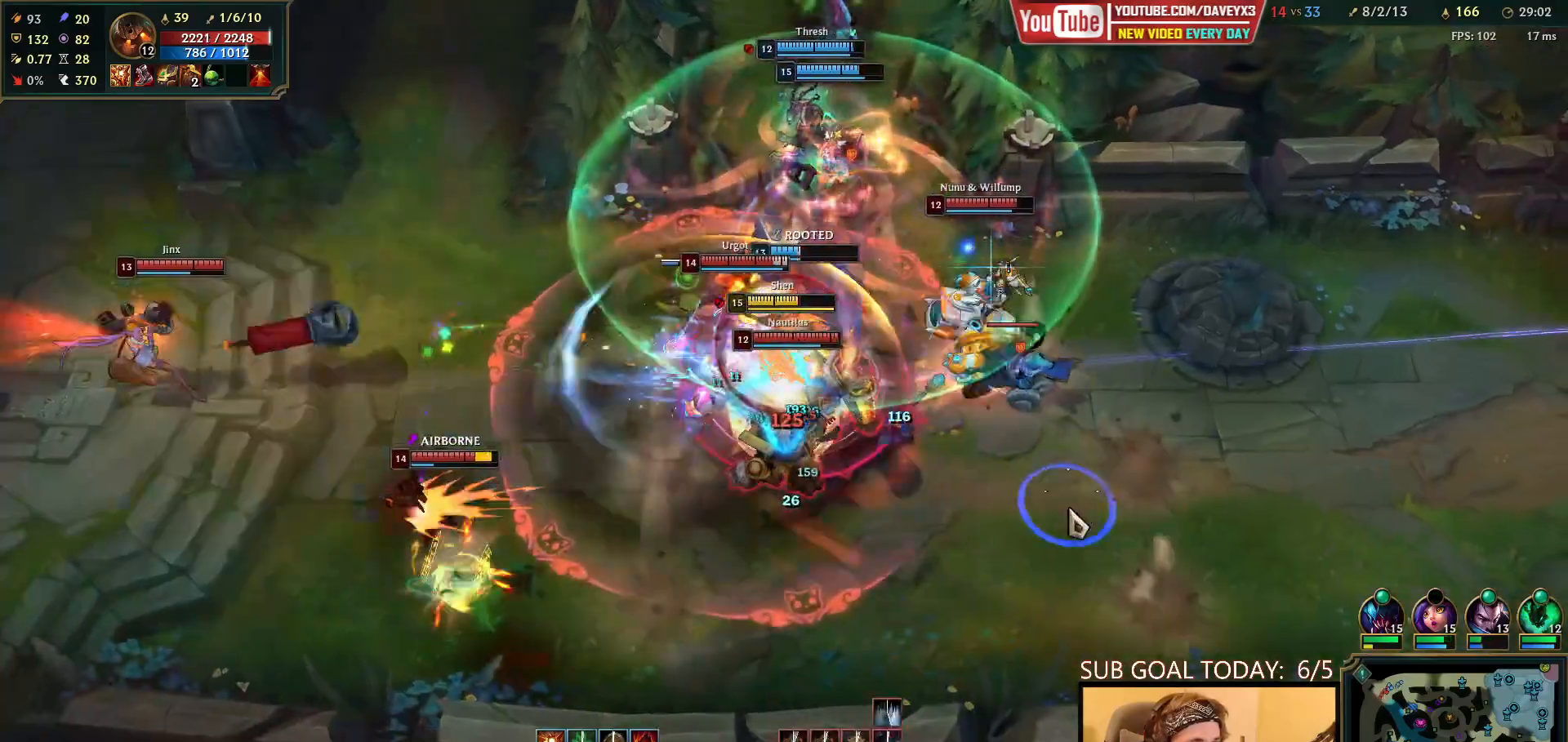
{"keys": ["e", "space"], "mouse": [], "events": [[83, "mouse_right", "up"], [233, "mouse_right", "down"], [300, "mouse_right", "up"], [383, "mouse_right", "down"], [433, "e", "down"], [483, "mouse_right", "up"]]}
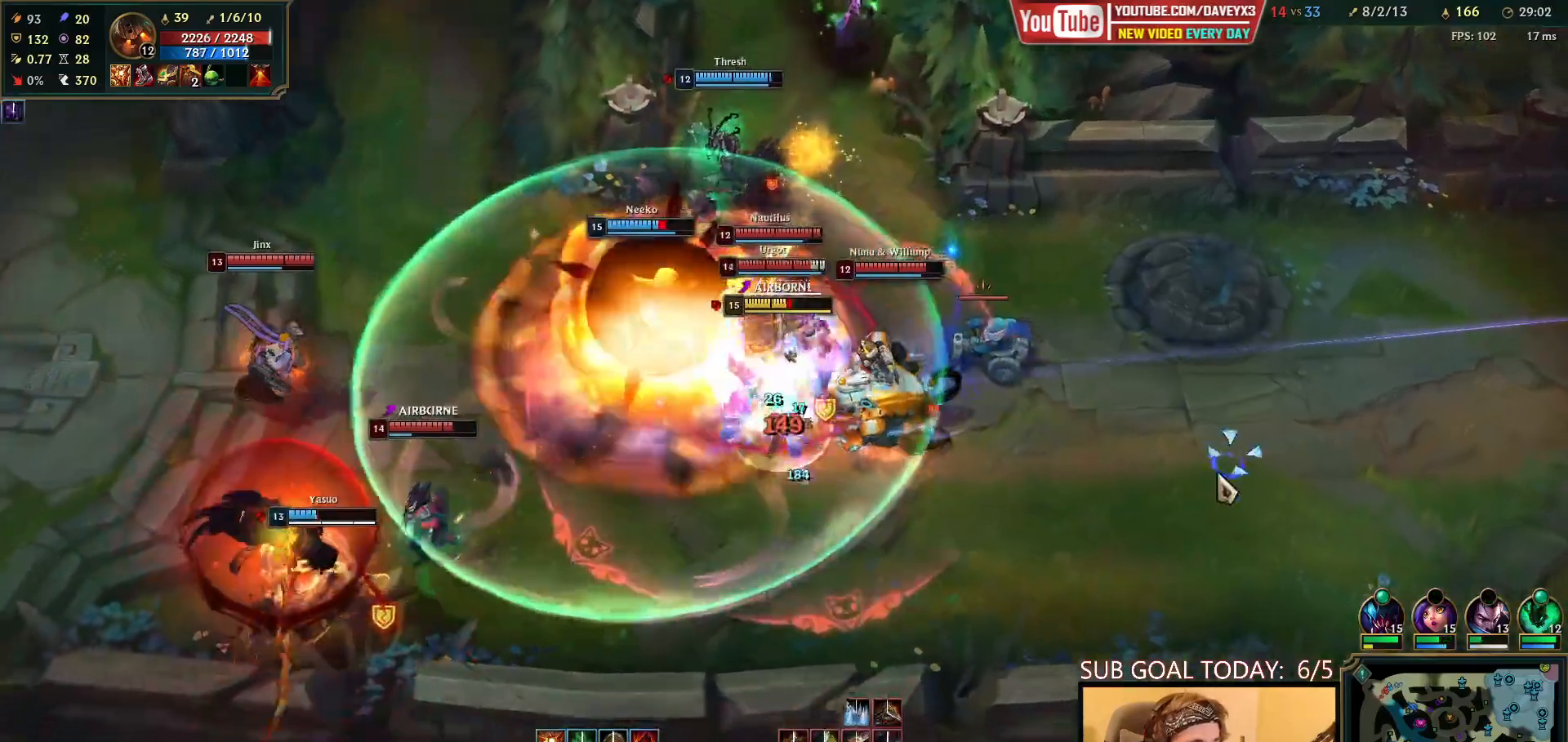
{"keys": ["space"], "mouse": [], "events": [[17, "e", "up"], [50, "mouse_right", "down"], [67, "e", "down"], [183, "e", "up"], [200, "mouse_right", "up"], [217, "e", "down"], [350, "e", "up"], [350, "mouse_right", "down"], [450, "mouse_right", "up"]]}
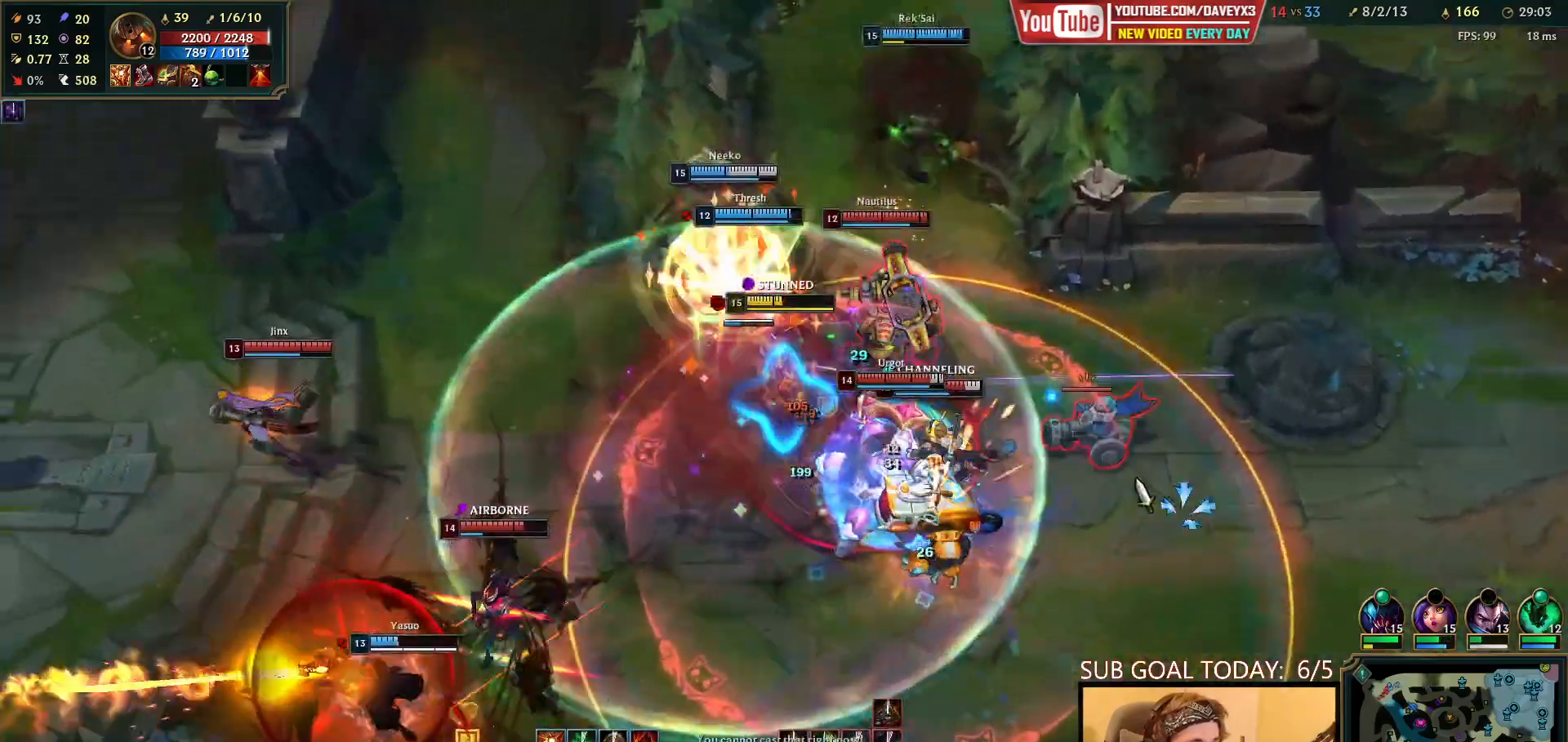
{"keys": ["space", "w"], "mouse": [], "events": [[50, "mouse_right", "down"], [67, "e", "down"], [133, "e", "up"], [133, "mouse_right", "up"], [150, "space", "up"], [167, "space", "down"], [200, "e", "down"], [200, "mouse_right", "down"], [267, "e", "up"], [300, "mouse_right", "up"], [333, "e", "down"], [383, "mouse_right", "down"], [417, "e", "up"], [433, "space", "up"], [467, "space", "down"], [467, "w", "down"], [483, "mouse_right", "up"]]}
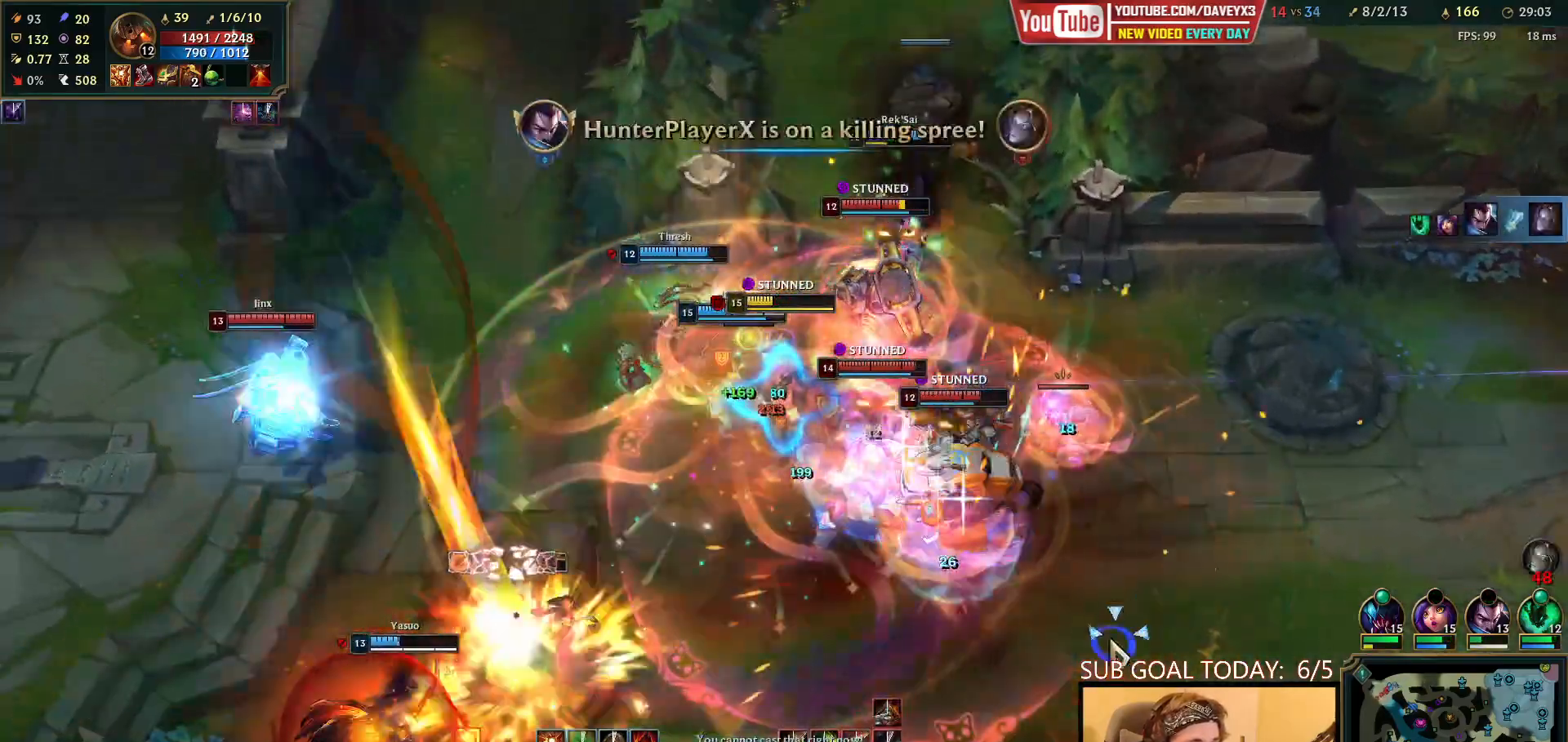
{"keys": ["space"], "mouse": [], "events": [[33, "w", "up"], [100, "w", "down"], [117, "mouse_right", "down"], [183, "w", "up"], [217, "mouse_right", "up"], [400, "mouse_right", "down"], [483, "mouse_right", "up"]]}
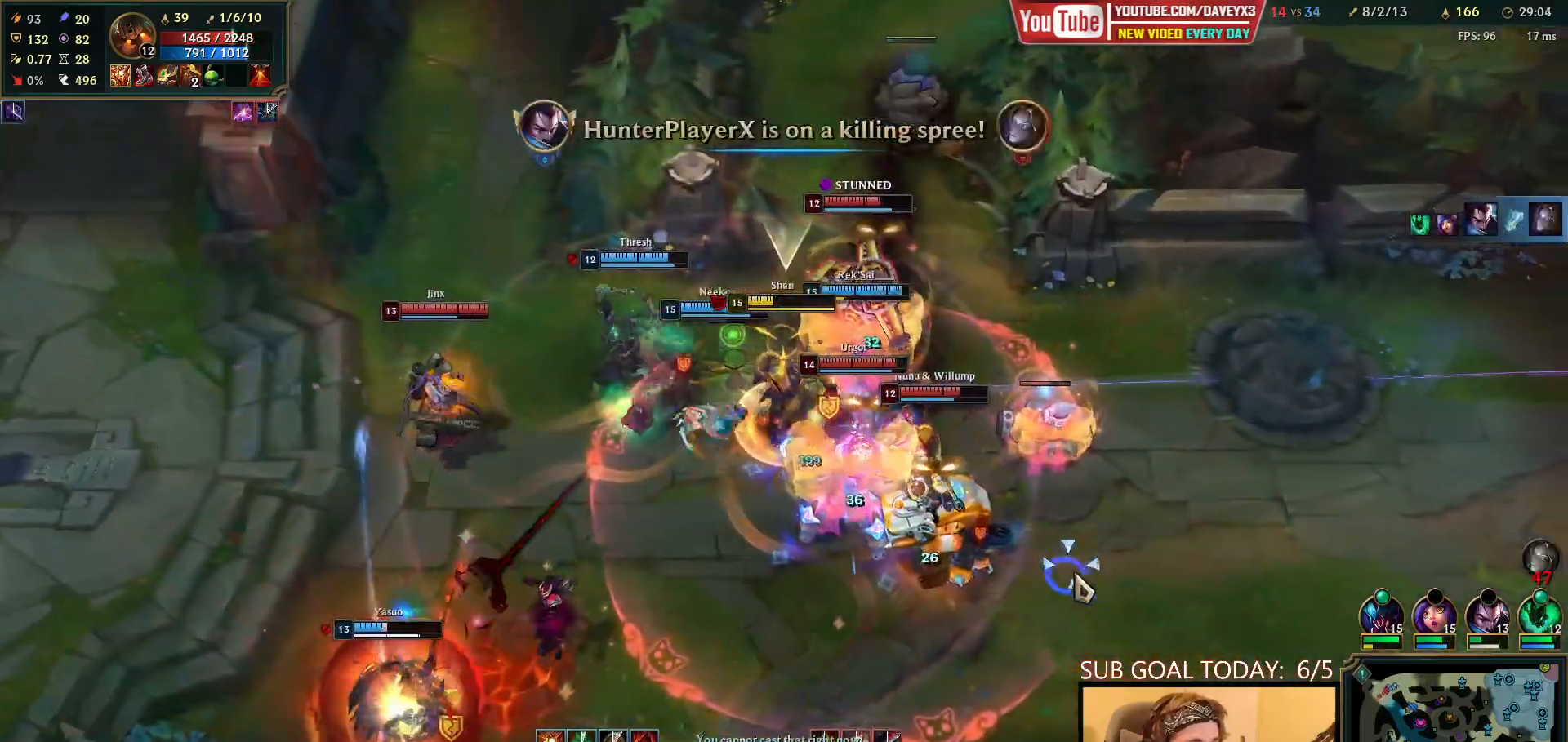
{"keys": ["space", "w"], "mouse": [], "events": [[167, "e", "down"], [167, "mouse_right", "down"], [250, "e", "up"], [267, "mouse_right", "up"], [300, "e", "down"], [350, "mouse_right", "down"], [417, "w", "down"], [450, "e", "up"], [467, "mouse_right", "up"]]}
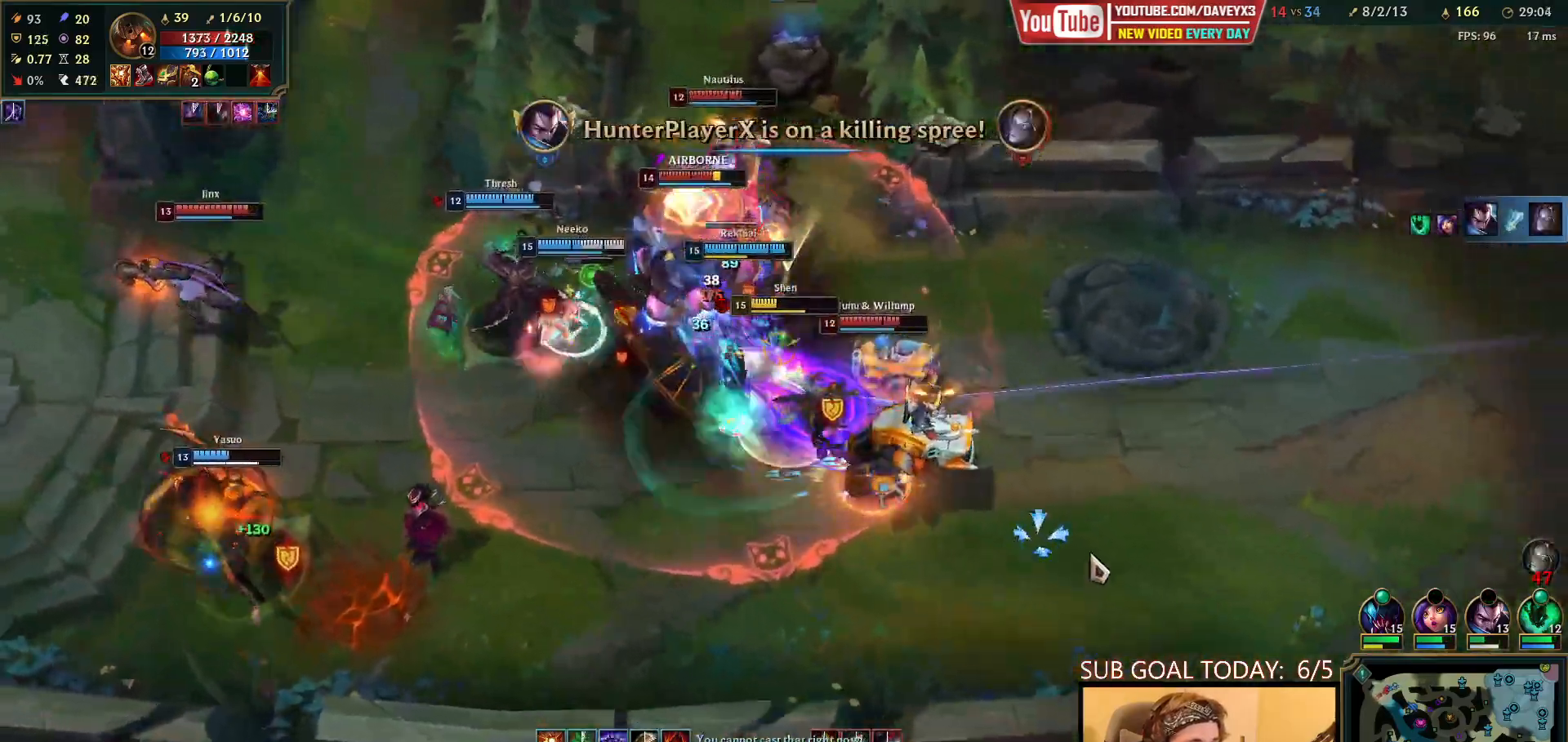
{"keys": [], "mouse": [], "events": [[33, "w", "up"], [50, "w", "down"], [83, "mouse_right", "down"], [133, "w", "up"], [167, "mouse_right", "up"], [200, "w", "down"], [267, "mouse_right", "down"], [283, "w", "up"], [350, "mouse_right", "up"], [350, "w", "down"], [450, "mouse_right", "down"], [450, "w", "up"], [500, "mouse_right", "up"], [500, "space", "up"]]}
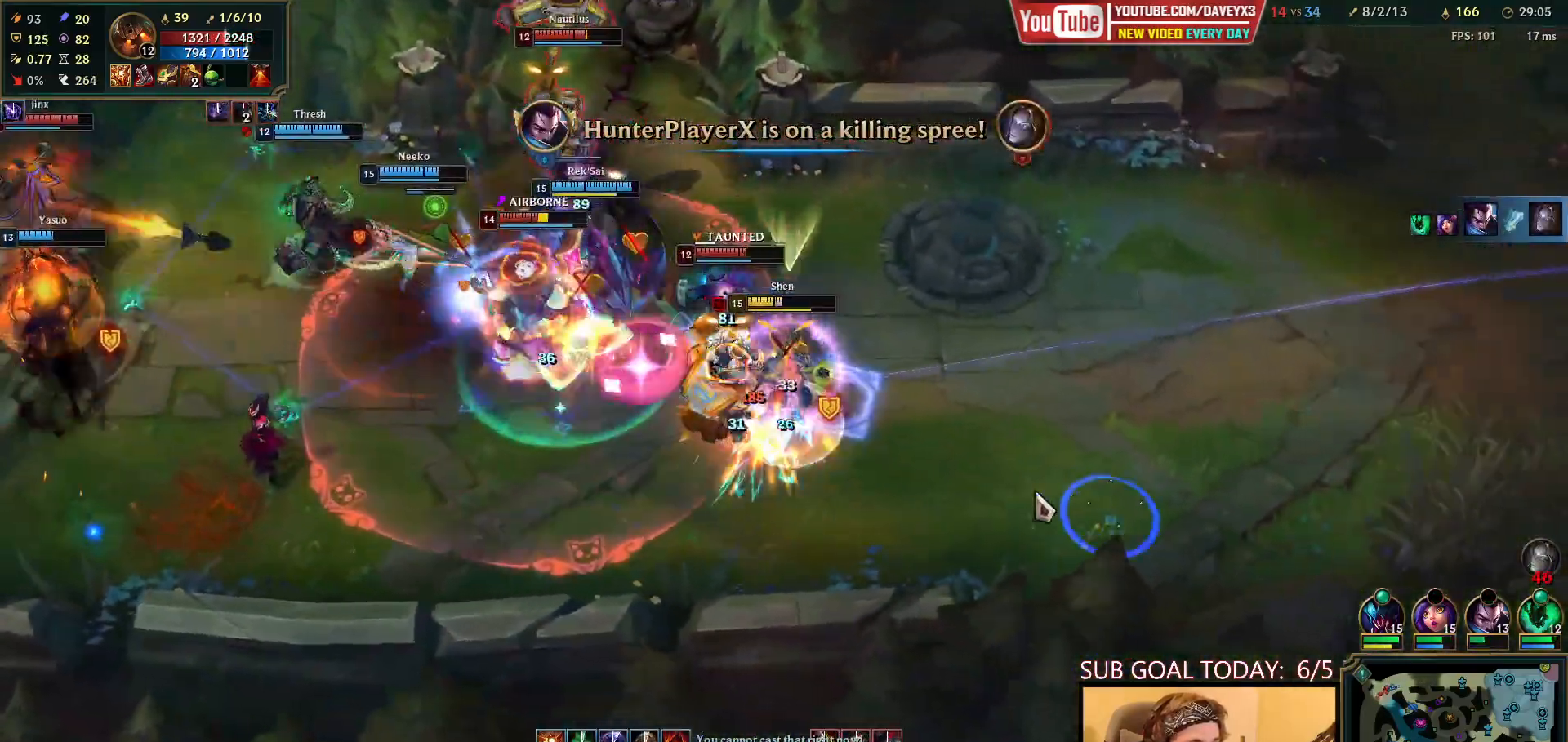
{"keys": ["q"], "mouse": ["right"], "events": [[67, "mouse_left", "down"], [150, "mouse_left", "up"], [200, "mouse_left", "down"], [283, "mouse_left", "up"], [383, "space", "down"], [417, "mouse_right", "down"], [467, "q", "down"], [483, "space", "up"]]}
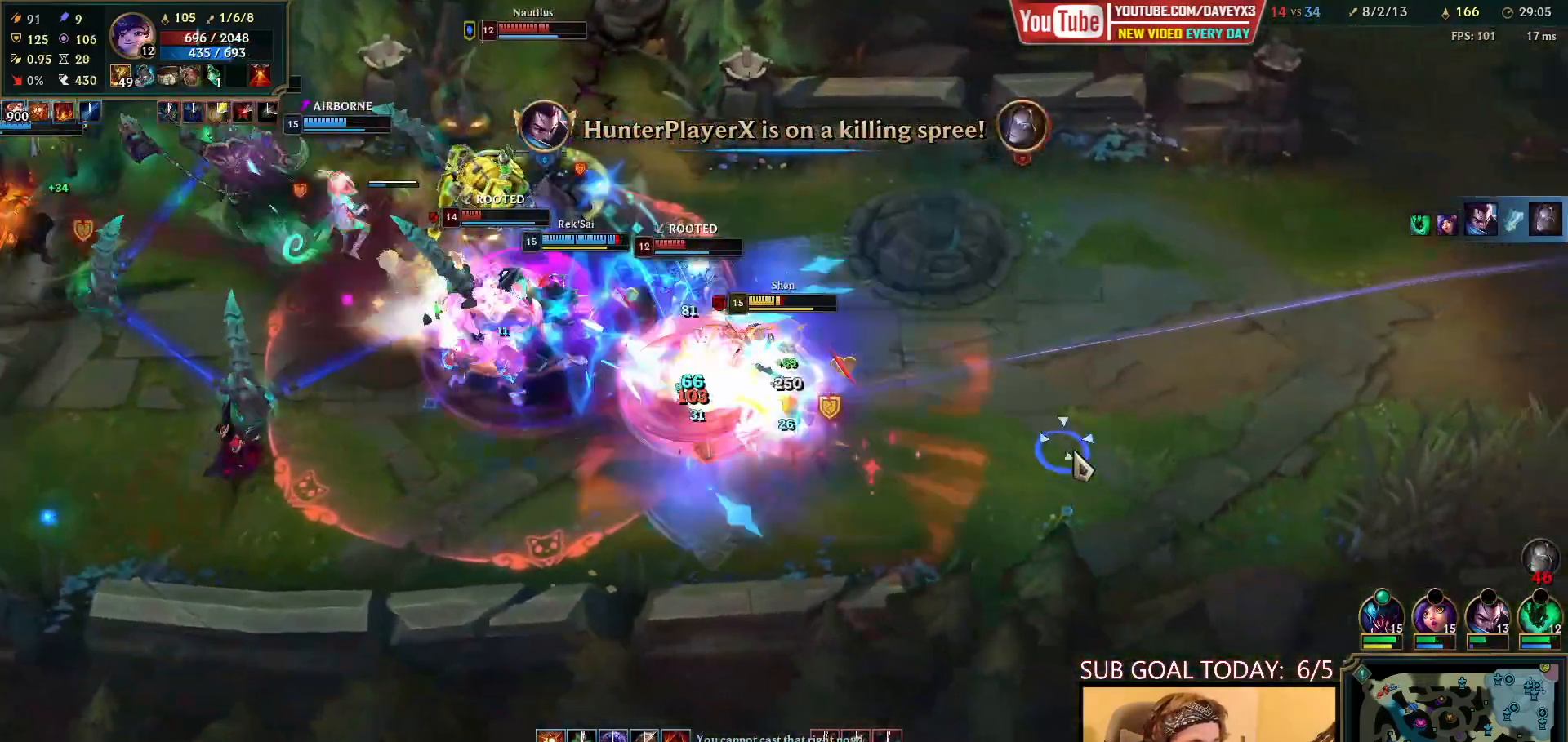
{"keys": [], "mouse": ["left"], "events": [[17, "mouse_right", "up"], [17, "q", "up"], [83, "q", "down"], [183, "mouse_left", "down"], [183, "q", "up"], [283, "mouse_left", "up"], [350, "mouse_left", "down"], [433, "mouse_left", "up"], [500, "mouse_left", "down"]]}
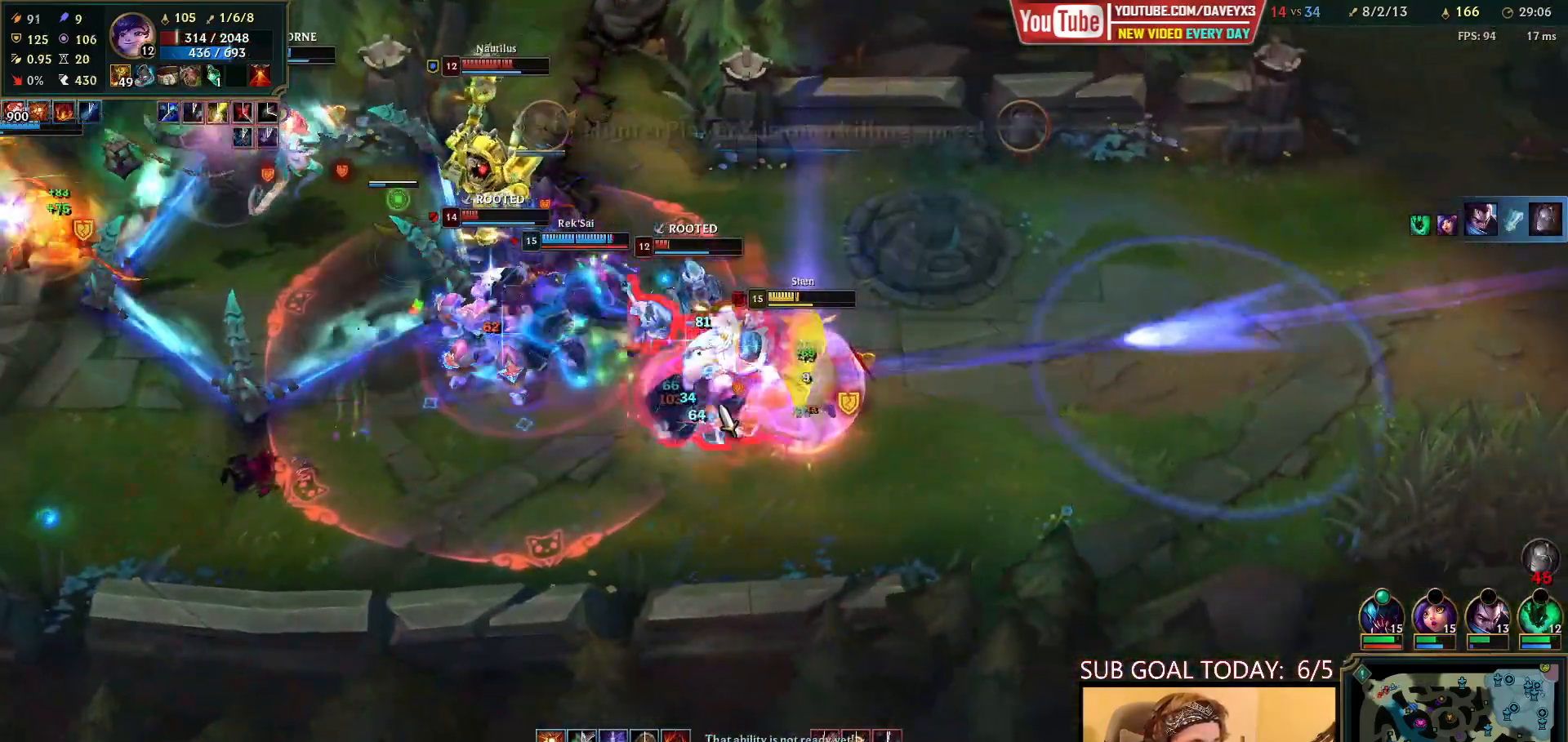
{"keys": ["space"], "mouse": ["right"], "events": [[117, "mouse_left", "up"], [133, "space", "down"], [283, "mouse_right", "down"], [417, "mouse_right", "up"], [500, "mouse_right", "down"]]}
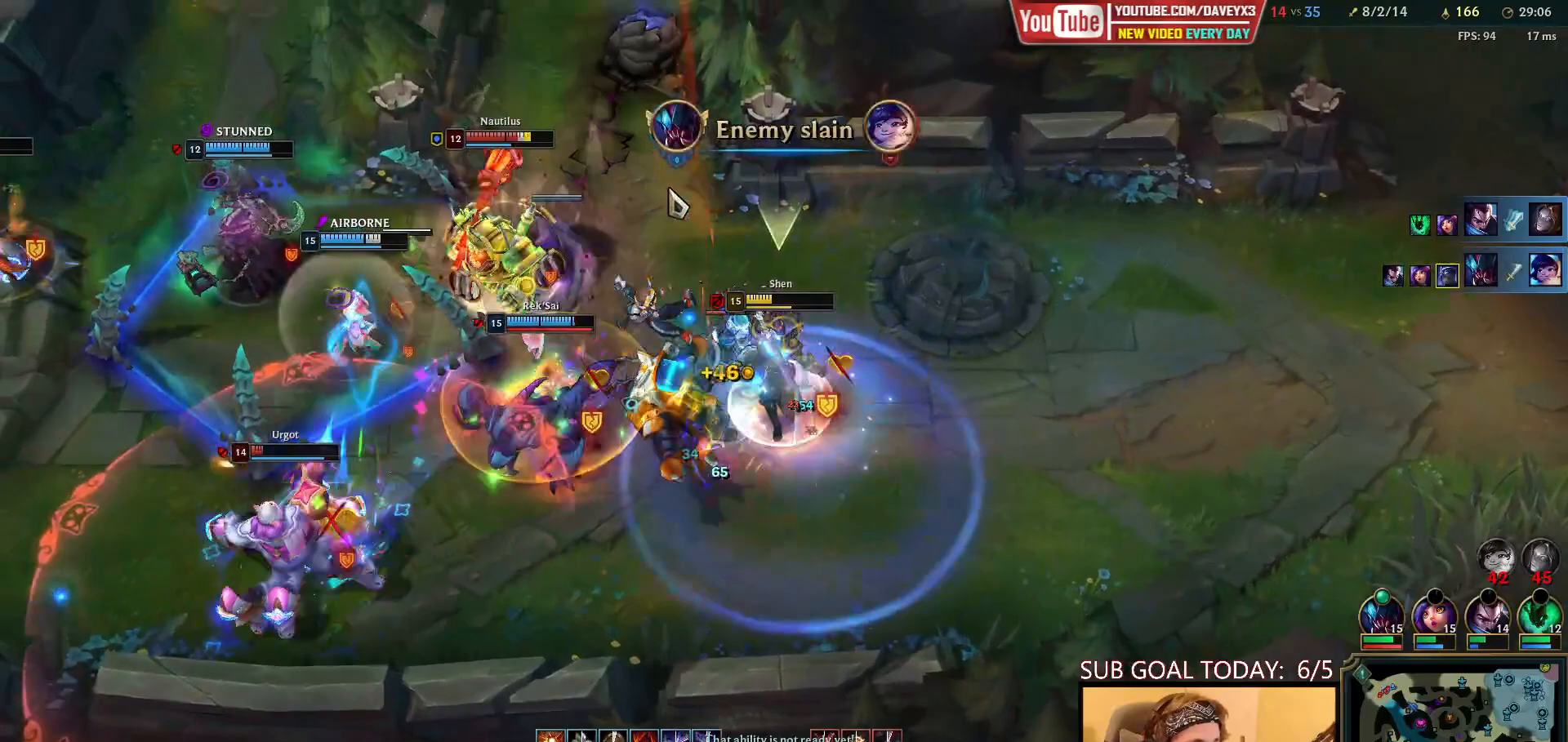
{"keys": ["space"], "mouse": ["left"], "events": [[117, "mouse_right", "up"], [233, "mouse_right", "down"], [300, "mouse_left", "down"], [367, "mouse_right", "up"], [400, "mouse_left", "up"], [500, "mouse_left", "down"]]}
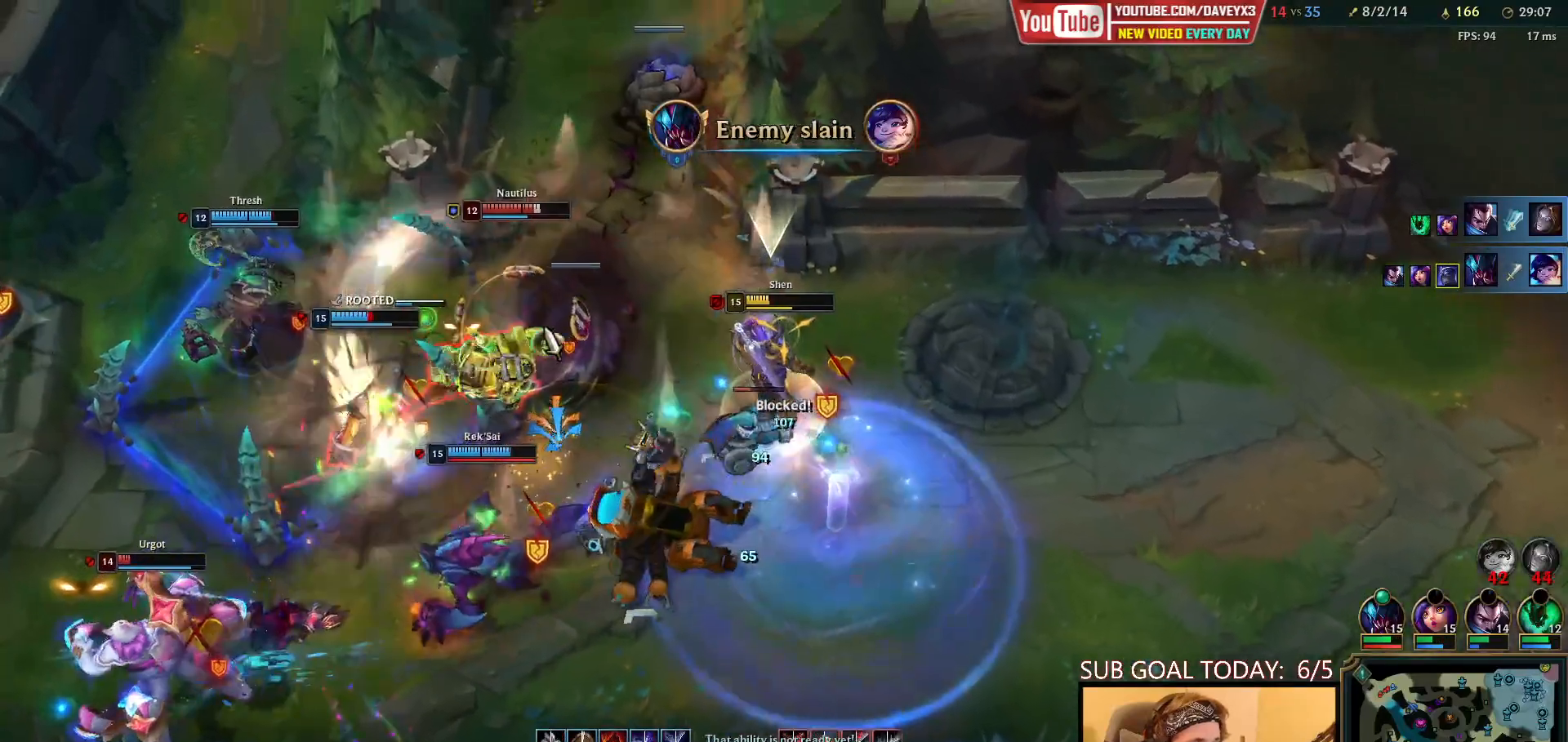
{"keys": ["space"], "mouse": [], "events": [[100, "mouse_left", "up"], [150, "mouse_left", "down"], [250, "mouse_left", "up"], [317, "mouse_left", "down"], [433, "mouse_left", "up"]]}
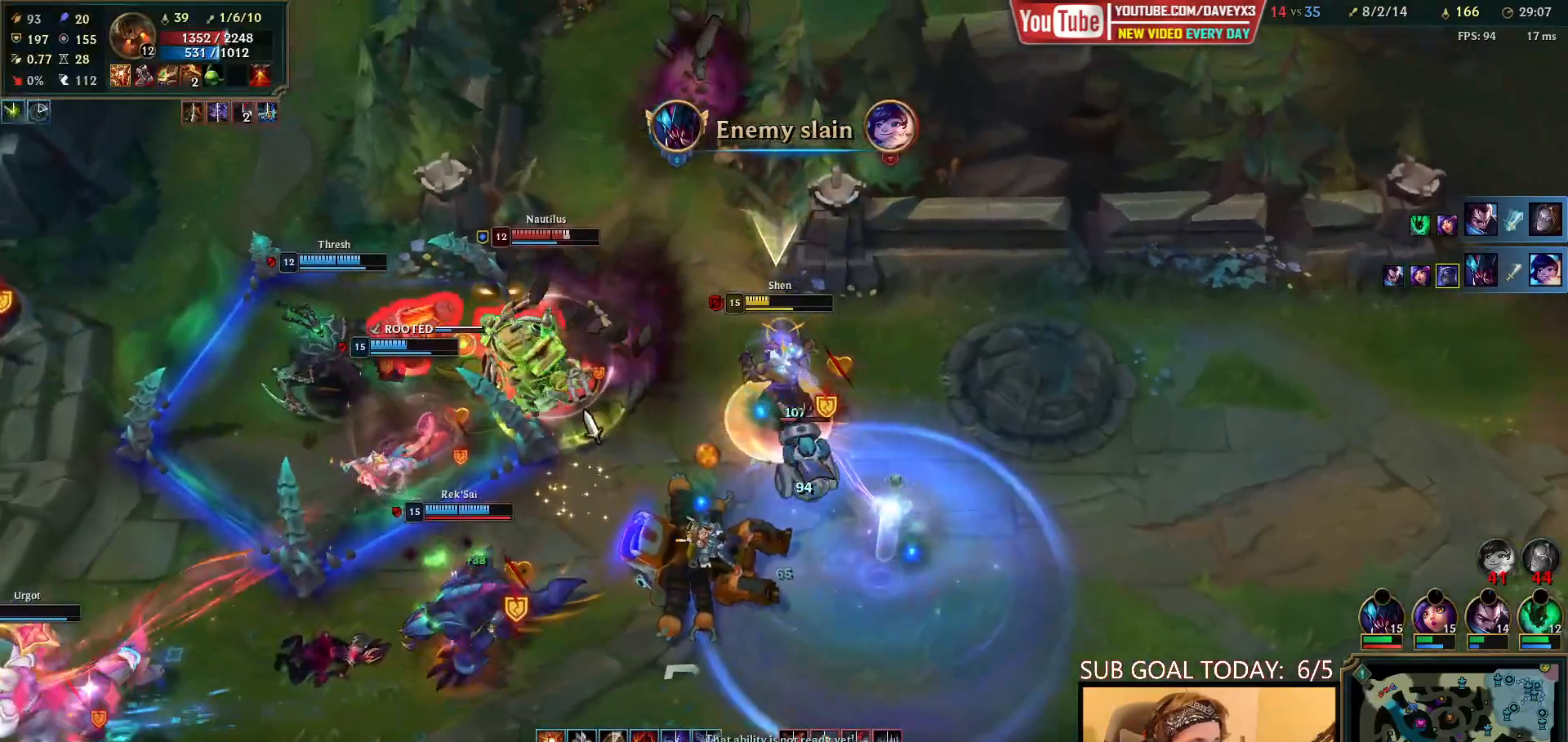
{"keys": ["space"], "mouse": ["left"], "events": [[450, "mouse_left", "down"]]}
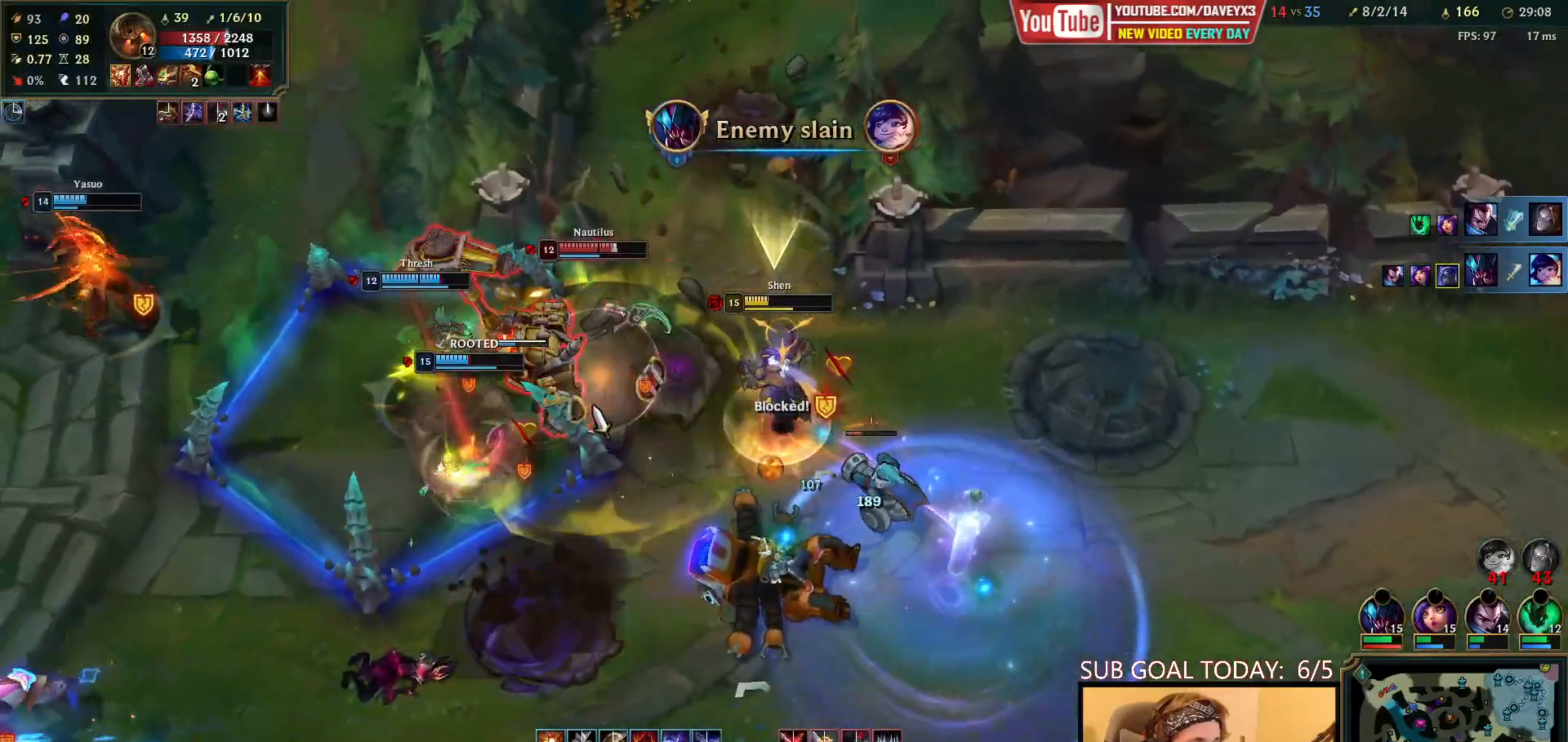
{"keys": ["space"], "mouse": [], "events": [[33, "mouse_left", "up"], [117, "mouse_left", "down"], [217, "mouse_left", "up"], [400, "mouse_right", "down"], [500, "mouse_right", "up"]]}
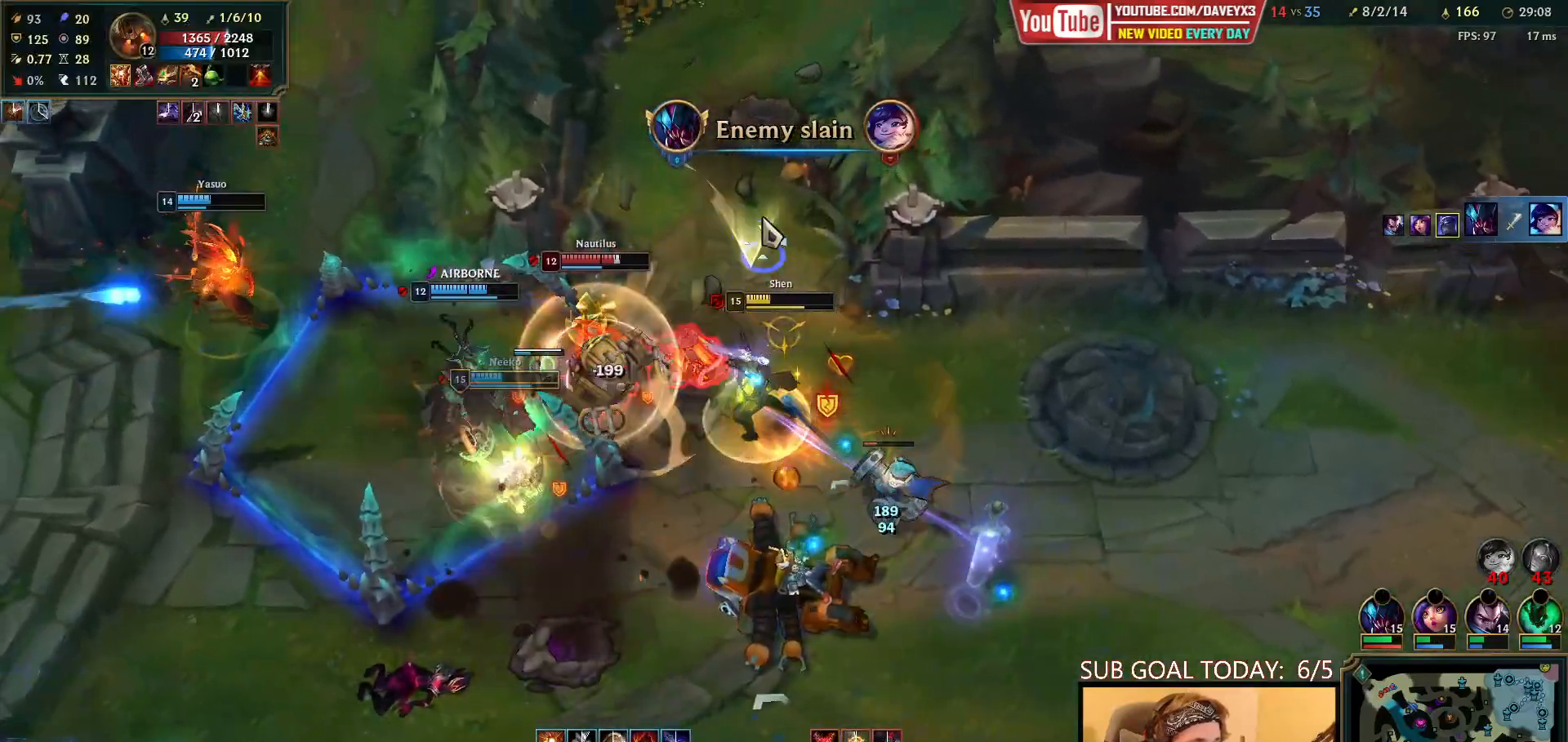
{"keys": ["space"], "mouse": [], "events": [[267, "mouse_left", "down"], [350, "mouse_left", "up"], [417, "mouse_left", "down"], [500, "mouse_left", "up"]]}
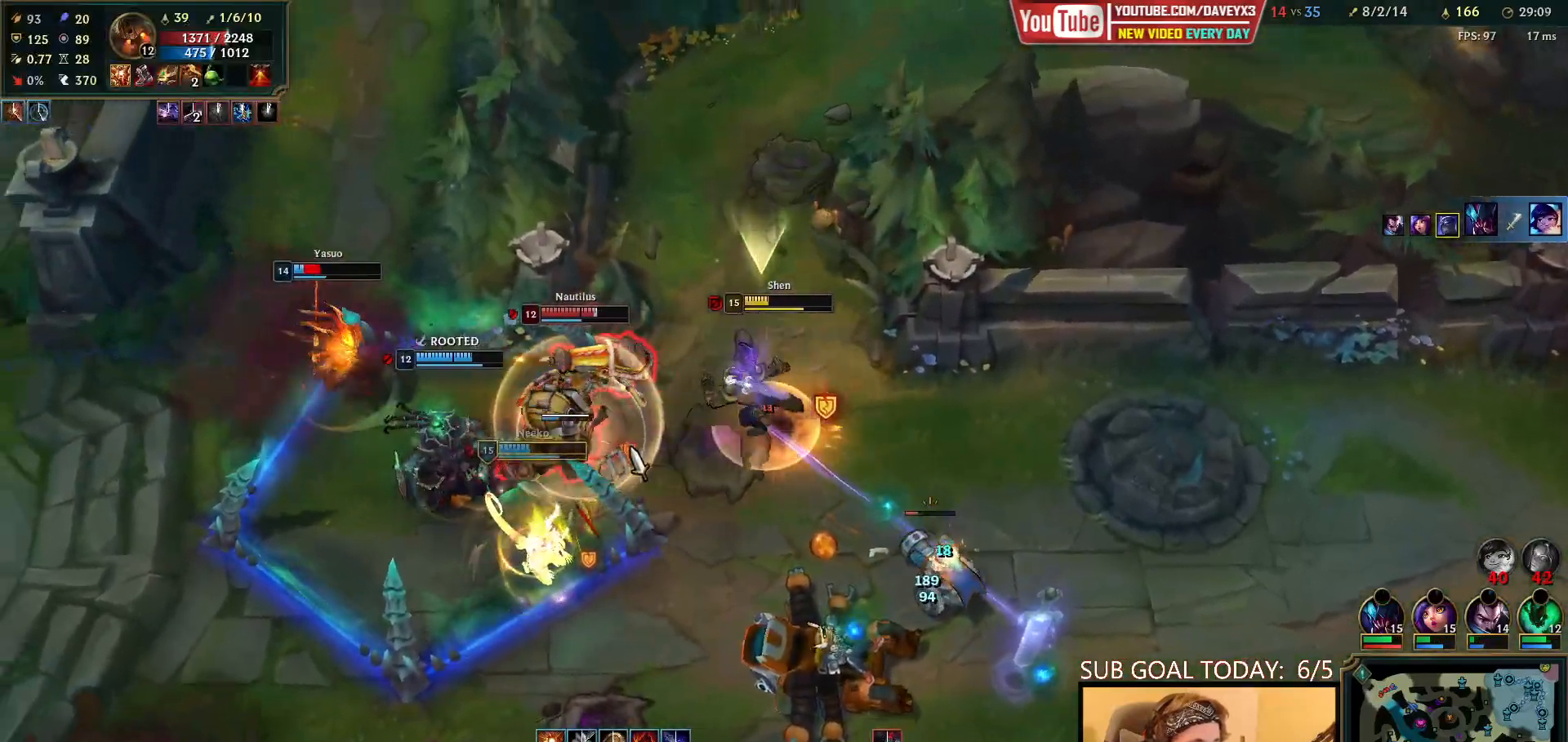
{"keys": ["space"], "mouse": ["right"], "events": [[50, "mouse_left", "down"], [150, "mouse_left", "up"], [500, "mouse_right", "down"]]}
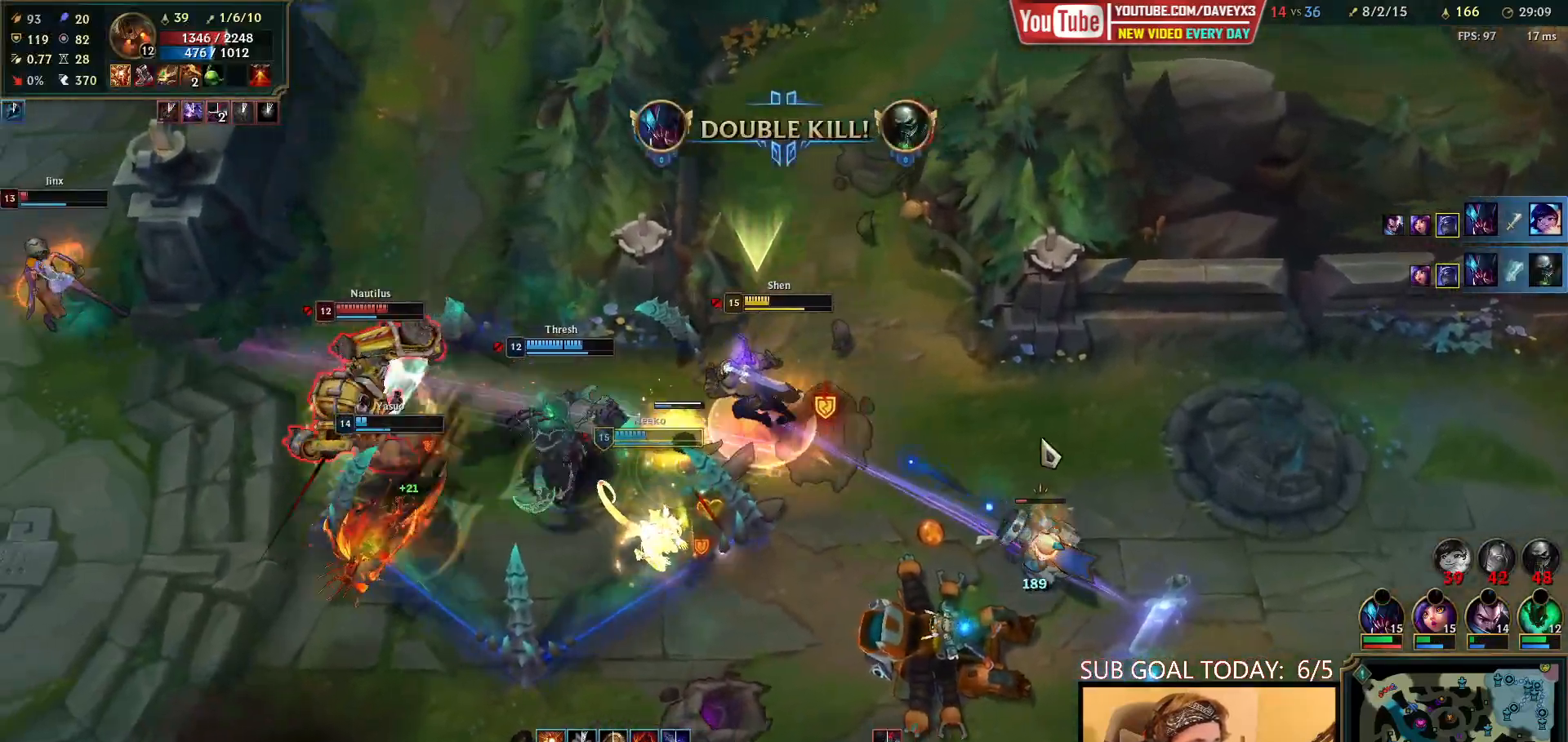
{"keys": [], "mouse": [], "events": [[83, "mouse_right", "up"], [167, "mouse_right", "down"], [250, "mouse_right", "up"], [250, "space", "up"], [333, "mouse_right", "down"], [383, "mouse_right", "up"]]}
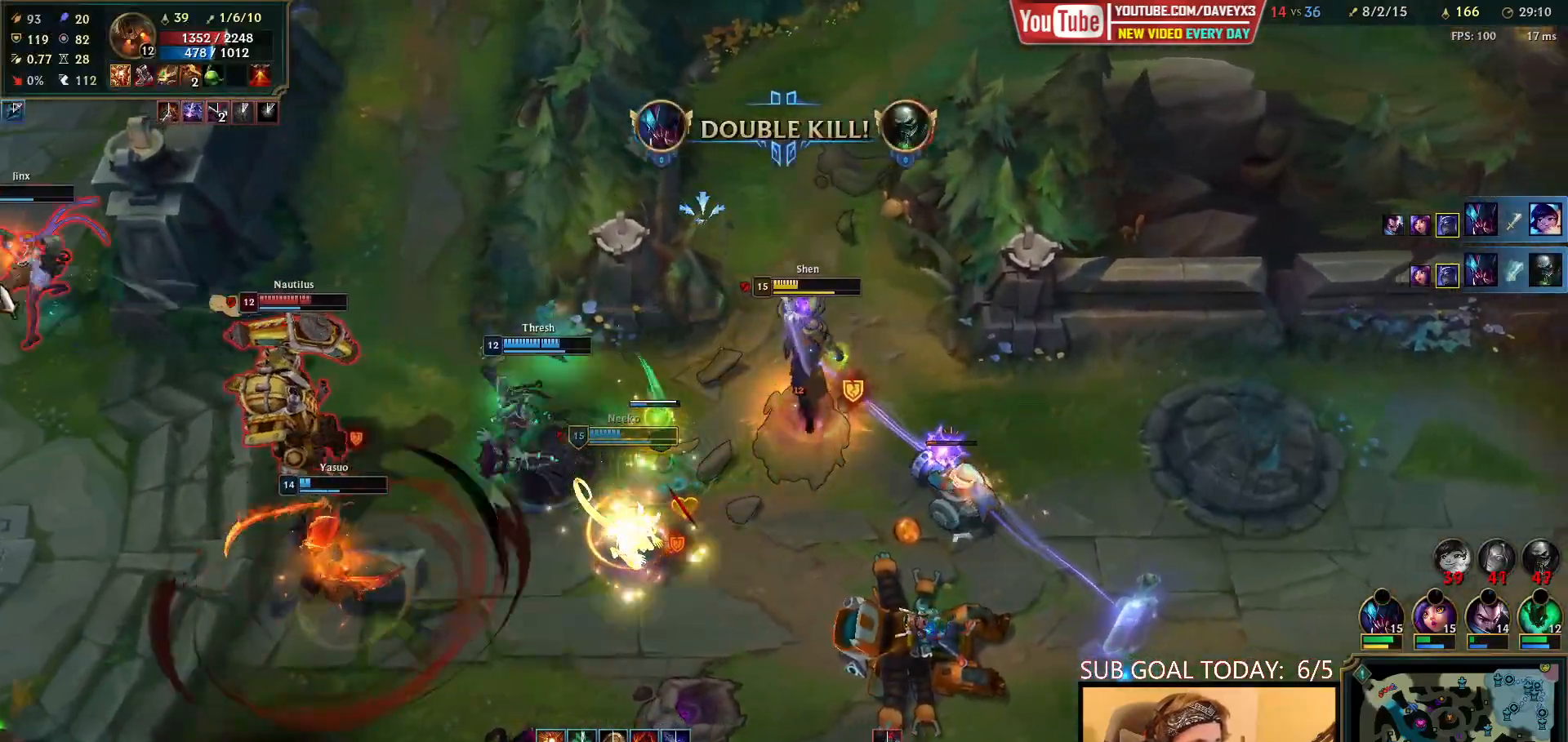
{"keys": [], "mouse": [], "events": [[267, "mouse_right", "down"], [333, "mouse_right", "up"]]}
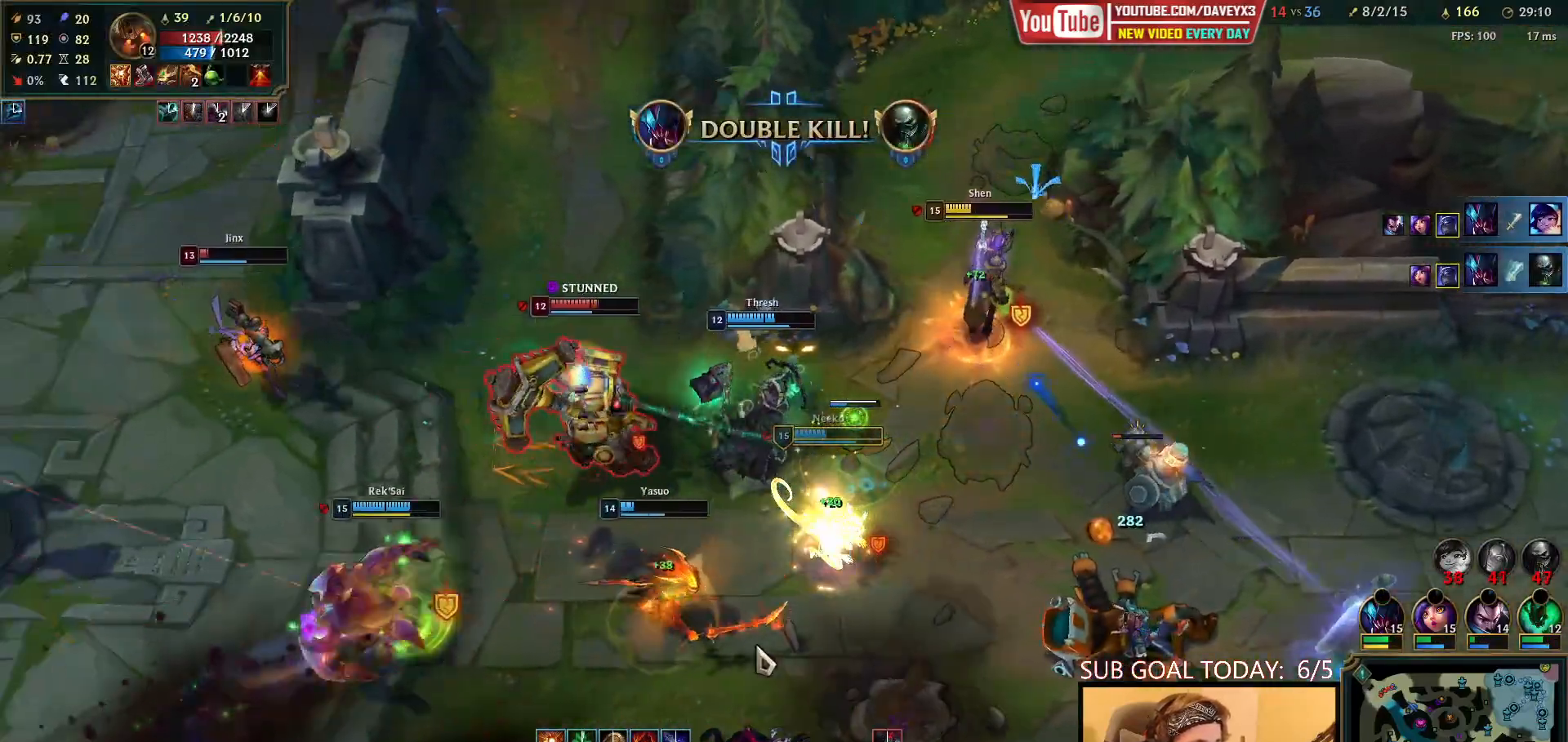
{"keys": [], "mouse": [], "events": [[50, "r", "down"], [83, "mouse_left", "down"], [100, "r", "up"], [150, "mouse_left", "up"], [200, "r", "down"], [233, "mouse_left", "down"], [250, "r", "up"], [317, "r", "down"], [333, "mouse_left", "up"], [367, "r", "up"], [383, "mouse_left", "down"], [417, "r", "down"], [483, "mouse_left", "up"], [500, "r", "up"]]}
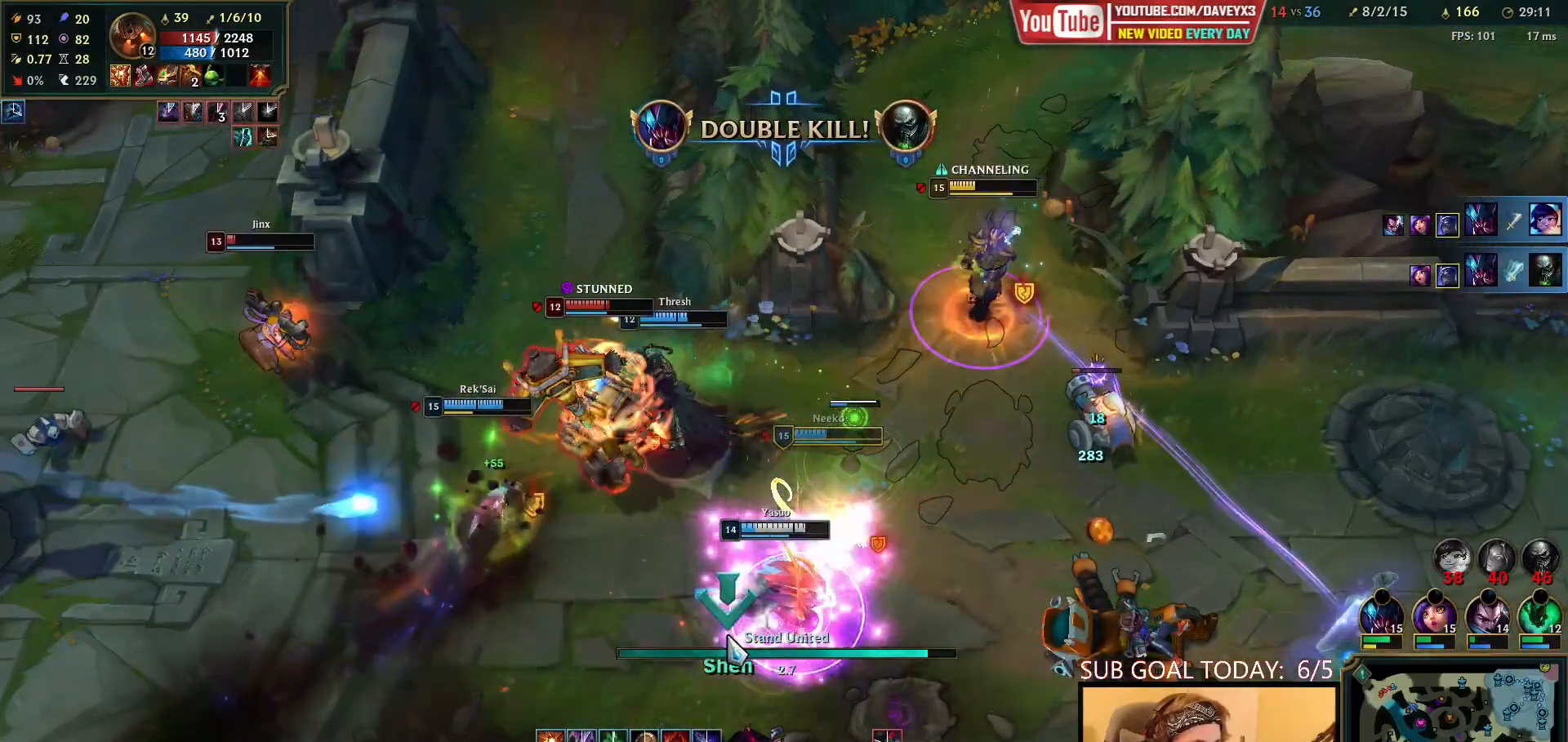
{"keys": [], "mouse": [], "events": []}
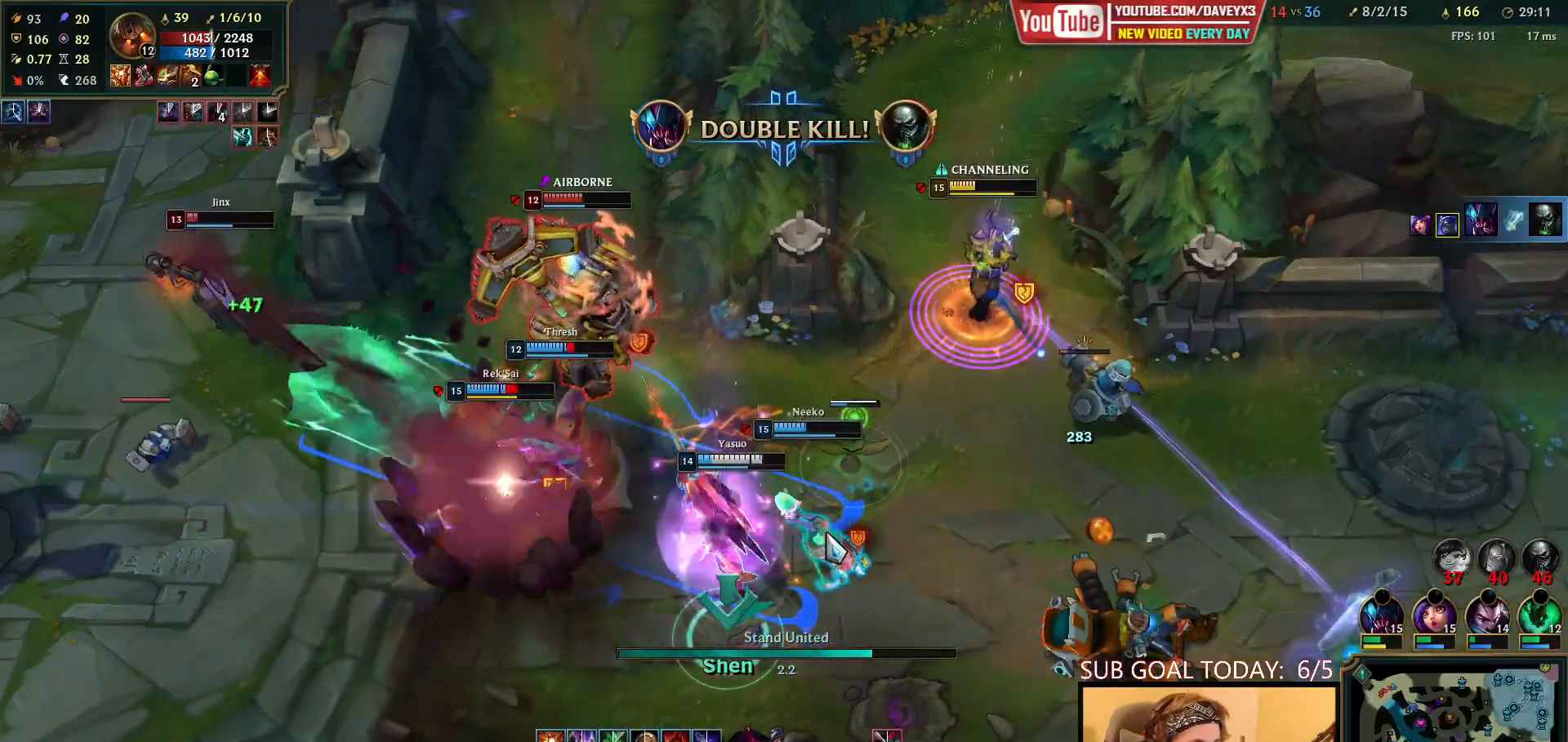
{"keys": [], "mouse": [], "events": []}
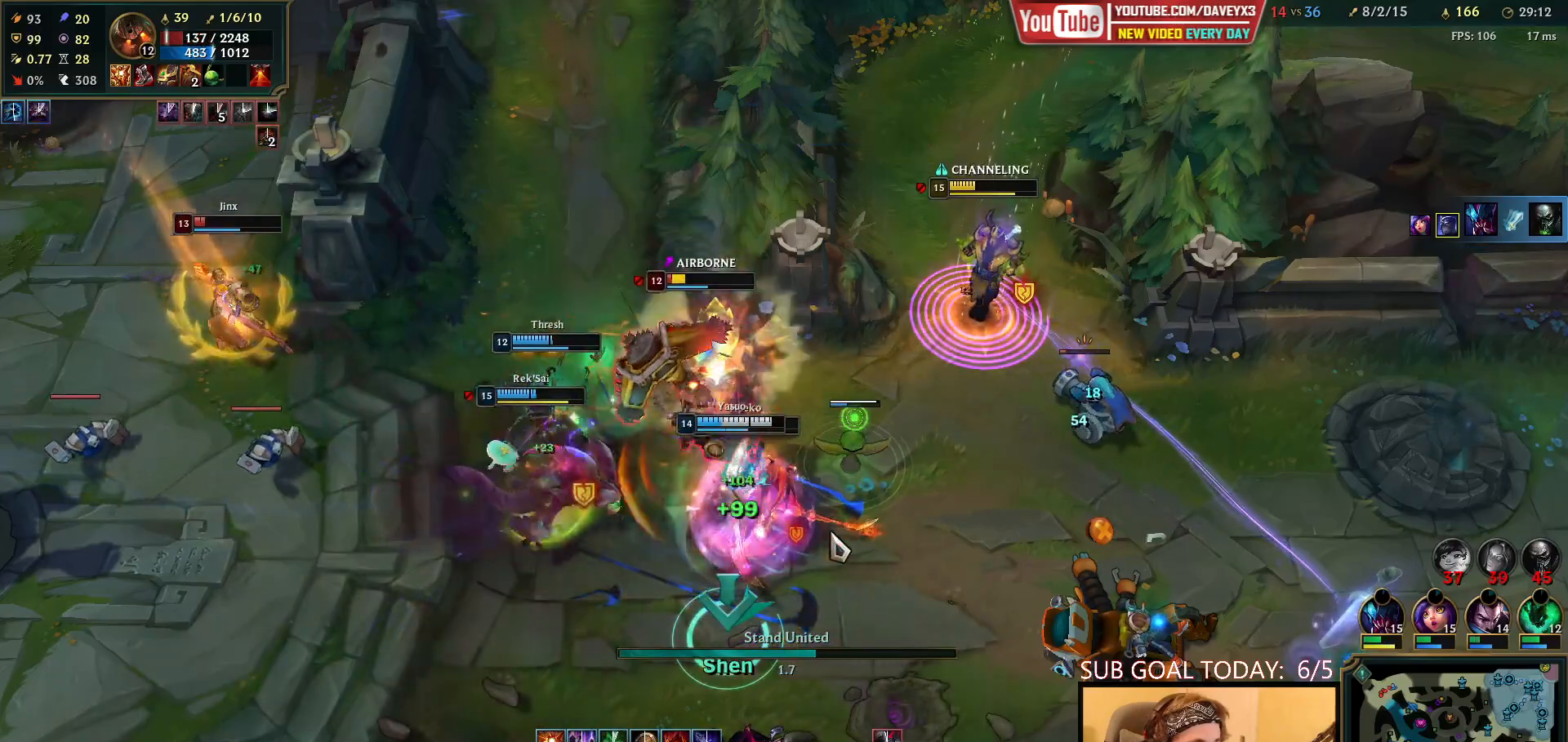
{"keys": [], "mouse": [], "events": []}